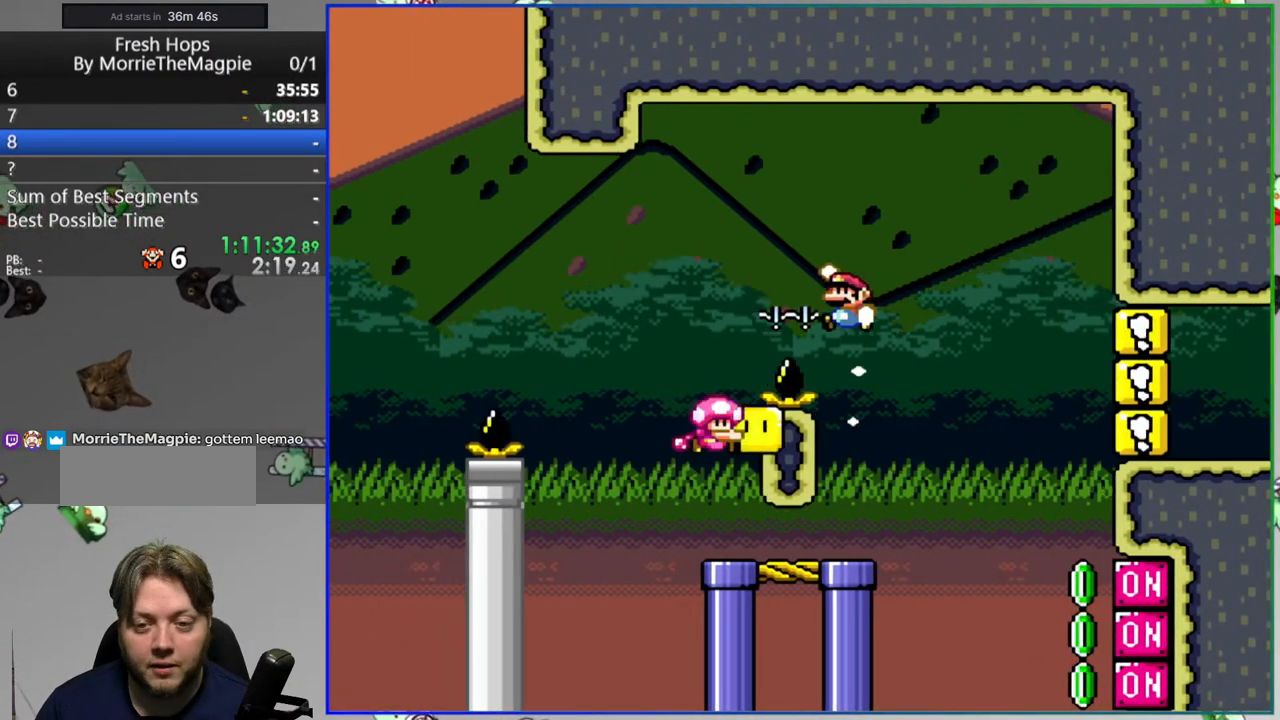
Gameplay with a controller (Nintendo layout); each line is a JSON object with the inputs held at the frame after it. "events" lists button and stick changes between this image and that frame as [ms after this image, input, new state], when the widget could be followed in between. Not read: L3 R3 START.
{"buttons": ["Y", "DPAD_RIGHT"], "events": [[67, "Y", "down"], [133, "B", "down"], [433, "B", "up"]]}
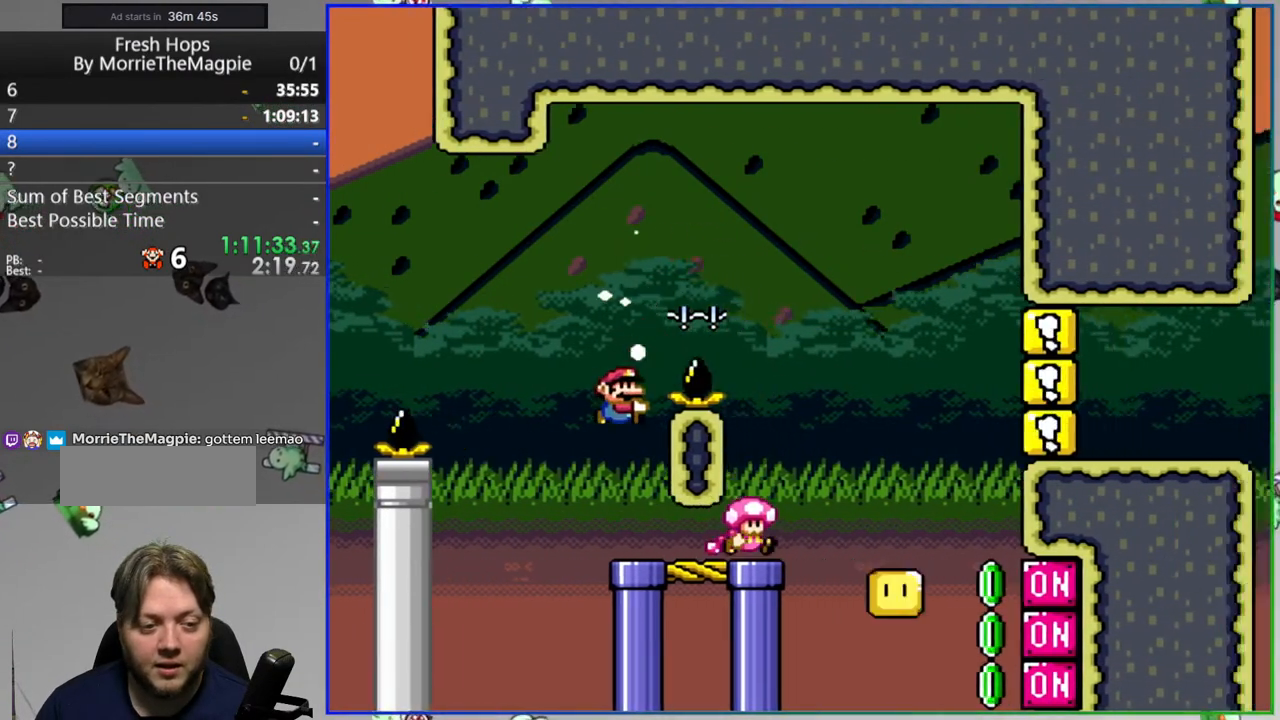
{"buttons": ["A"], "events": [[117, "DPAD_RIGHT", "up"], [167, "Y", "up"], [433, "A", "down"]]}
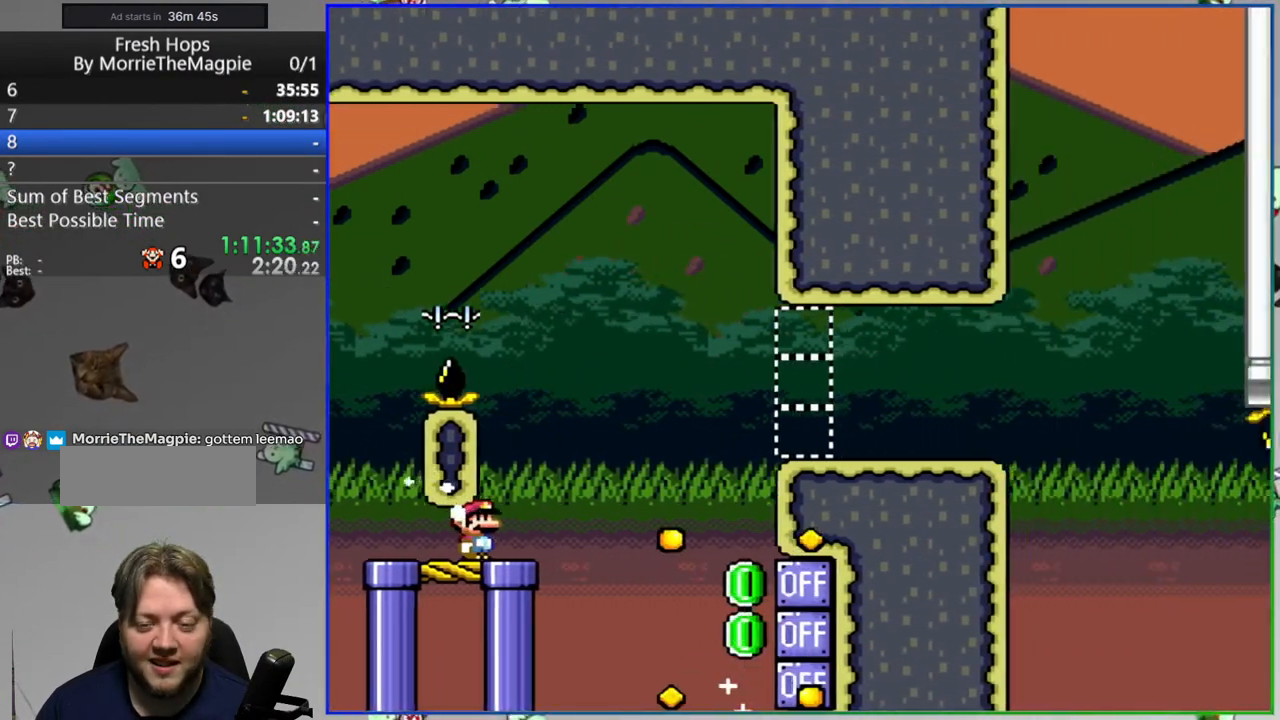
{"buttons": ["Y"], "events": [[17, "A", "up"], [117, "A", "down"], [183, "A", "up"], [417, "Y", "down"]]}
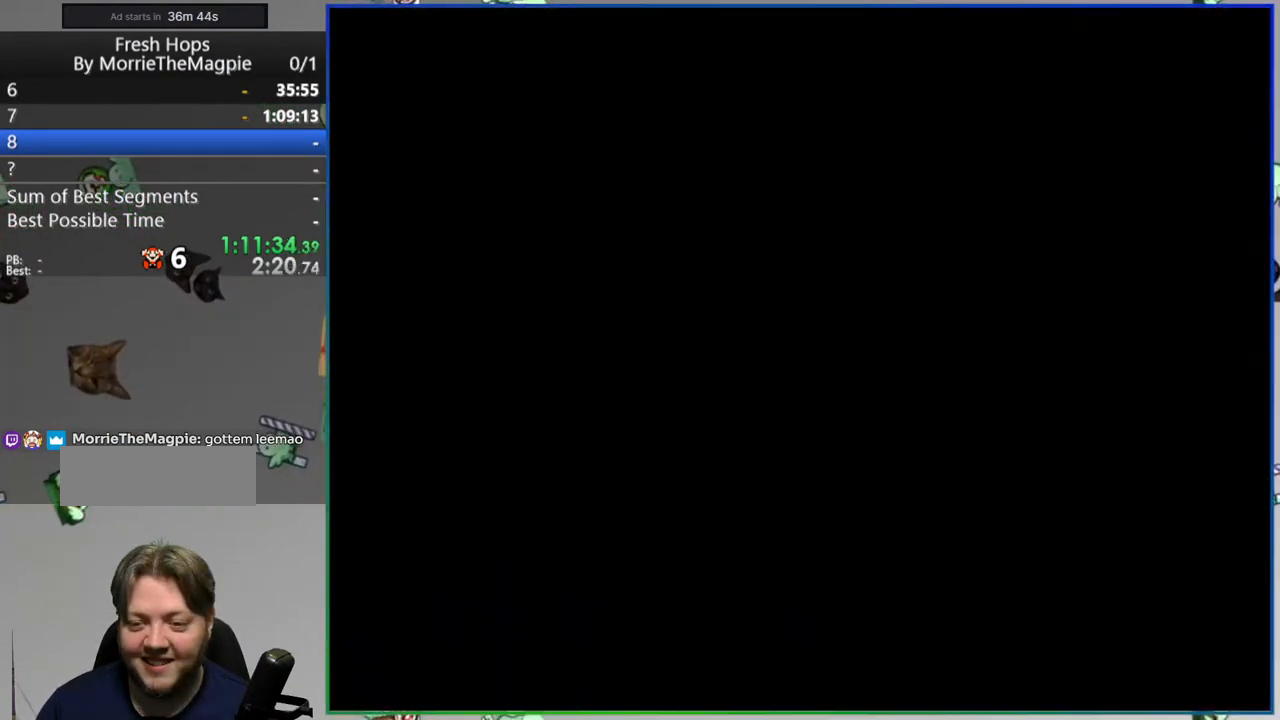
{"buttons": ["Y", "DPAD_RIGHT"], "events": [[83, "DPAD_RIGHT", "down"]]}
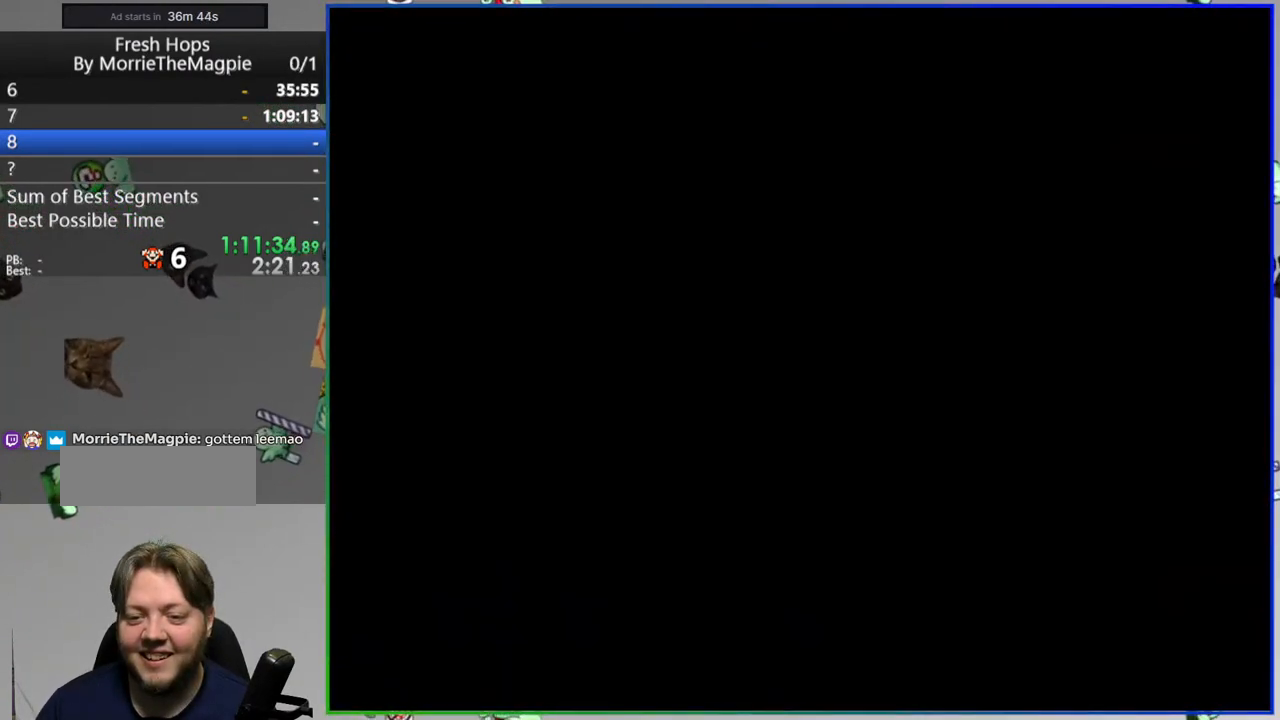
{"buttons": ["Y", "DPAD_RIGHT"], "events": []}
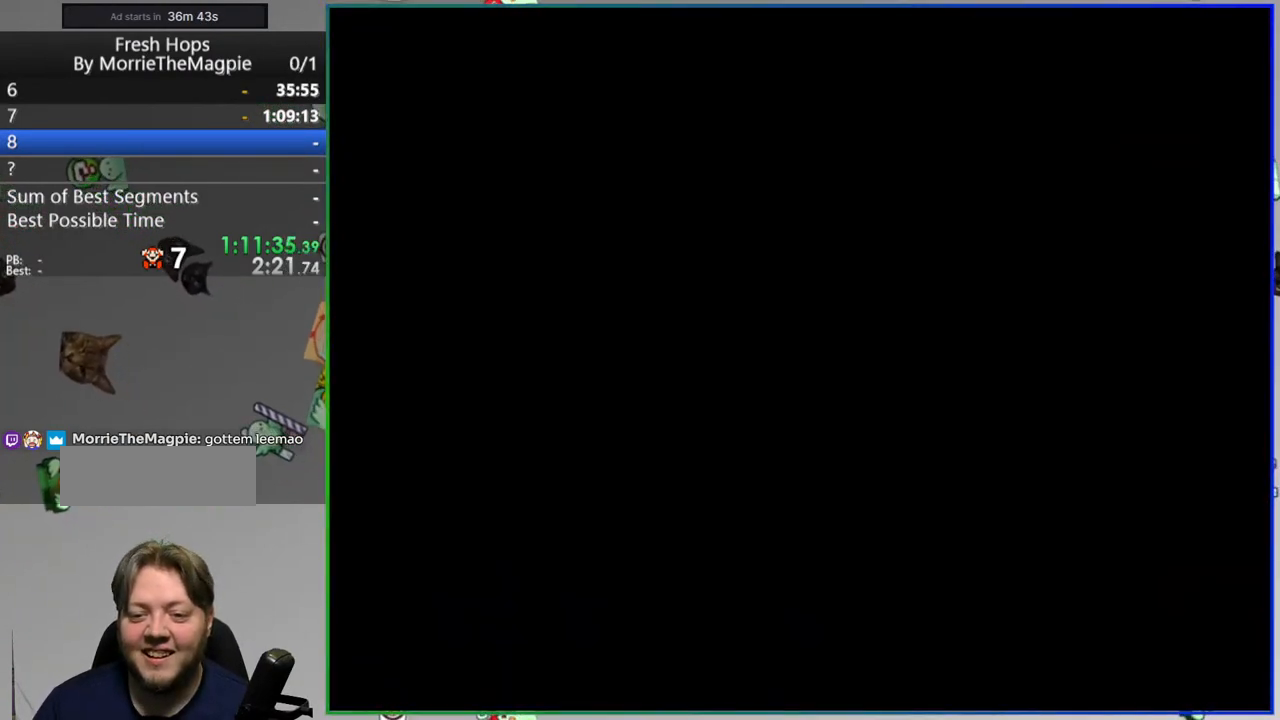
{"buttons": ["Y", "DPAD_RIGHT"], "events": []}
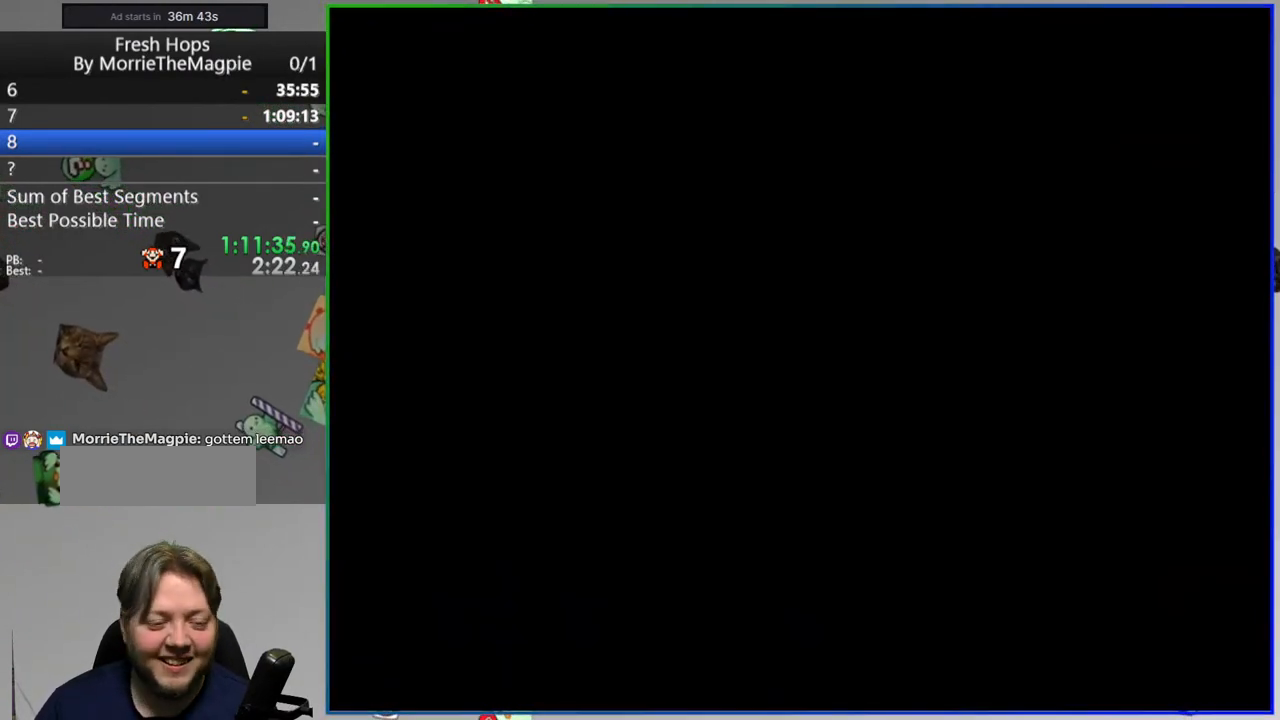
{"buttons": ["Y", "DPAD_RIGHT"], "events": []}
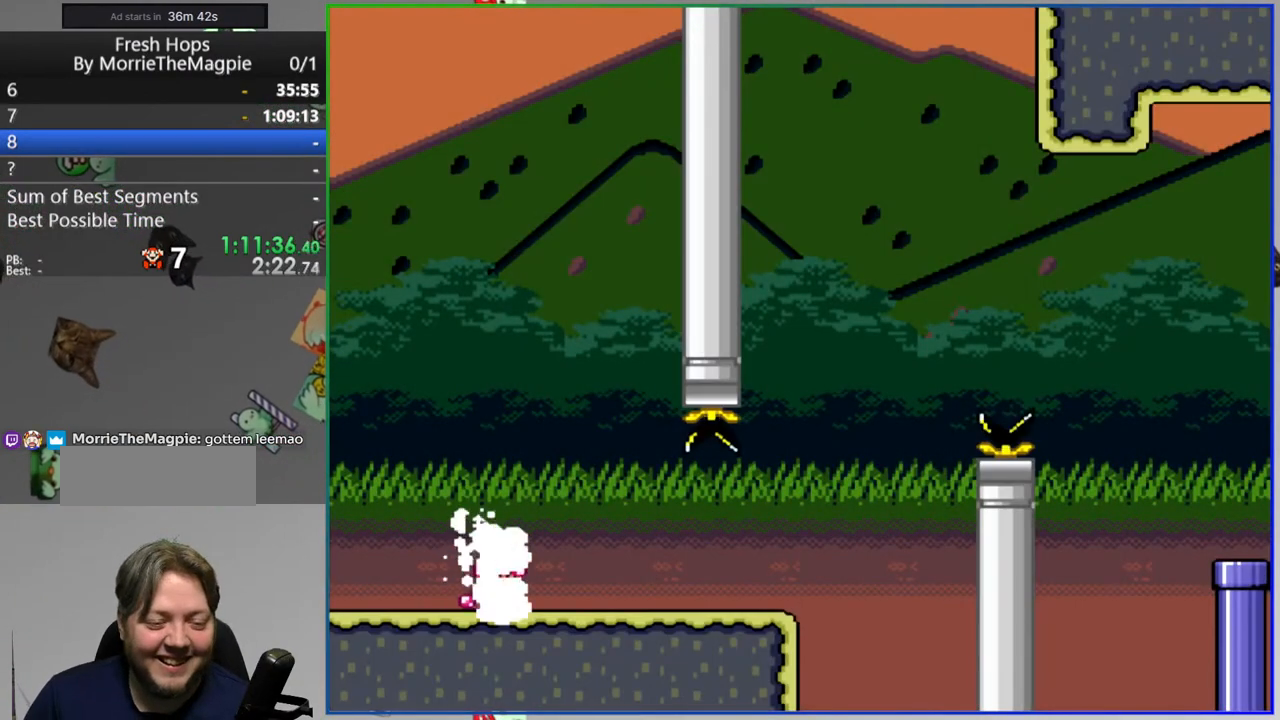
{"buttons": ["B", "Y", "DPAD_RIGHT"], "events": [[317, "B", "down"]]}
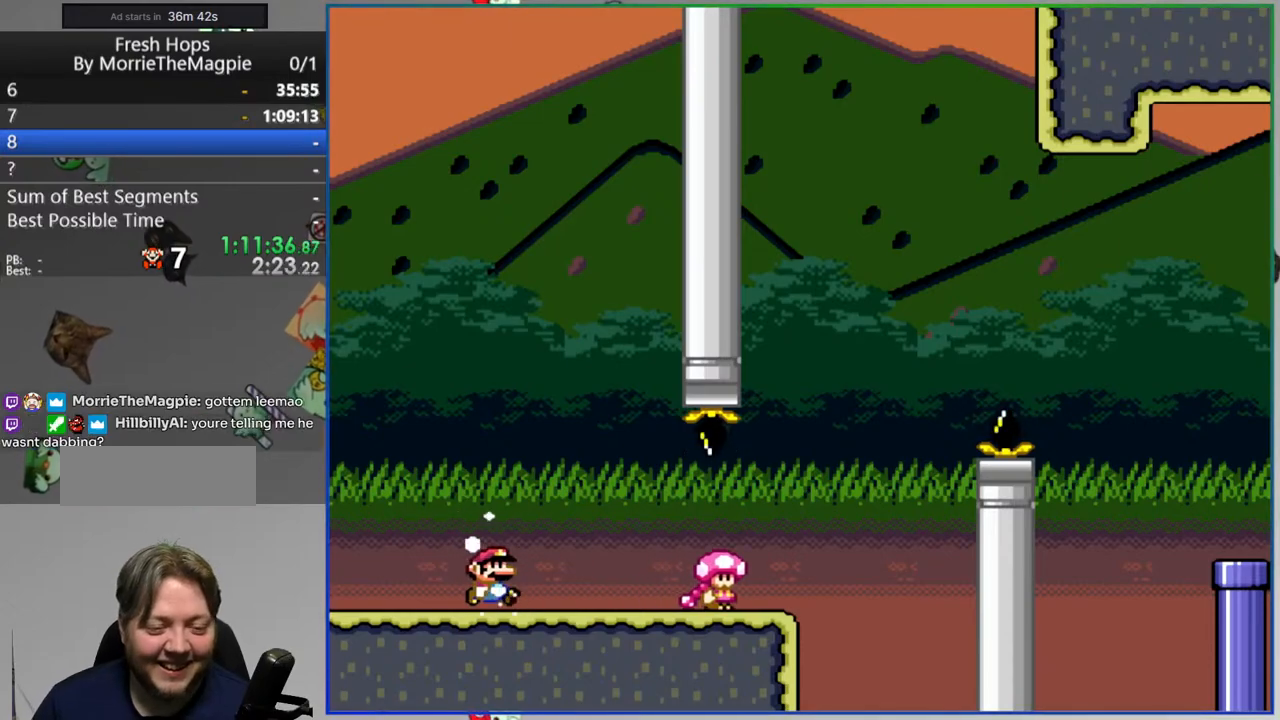
{"buttons": ["B", "Y", "DPAD_RIGHT"], "events": []}
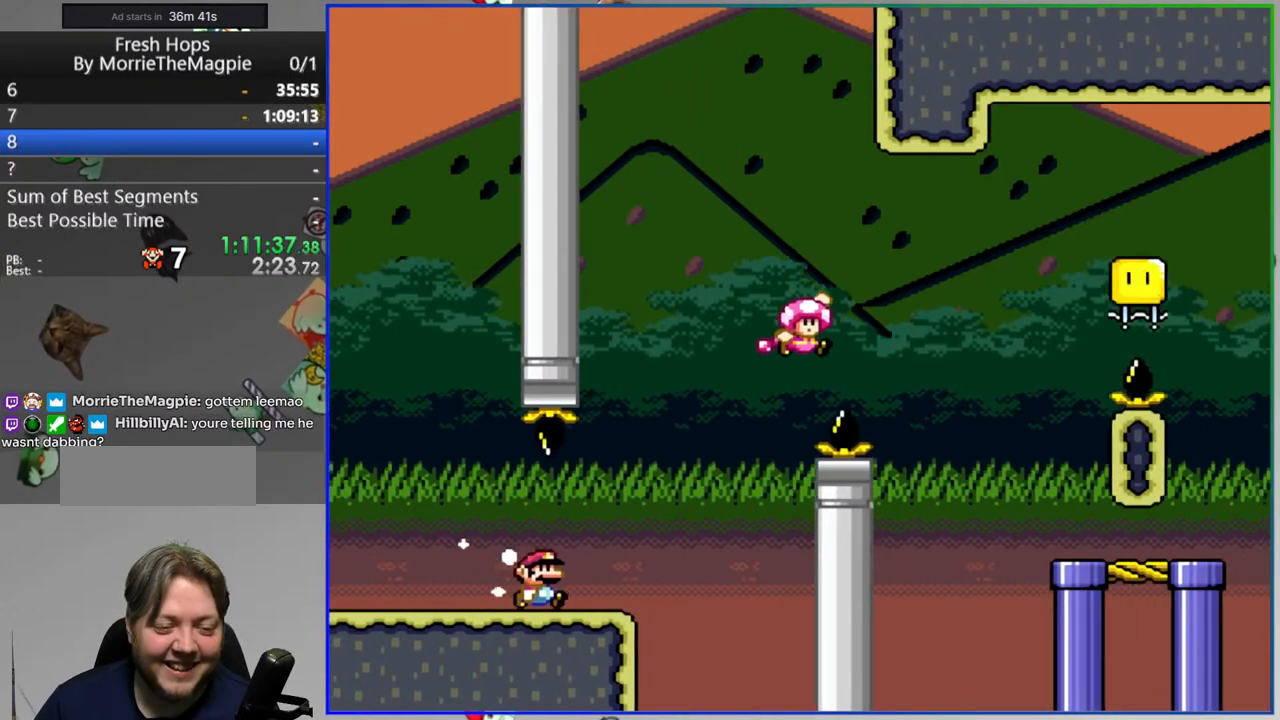
{"buttons": ["Y", "DPAD_RIGHT"], "events": [[250, "B", "up"]]}
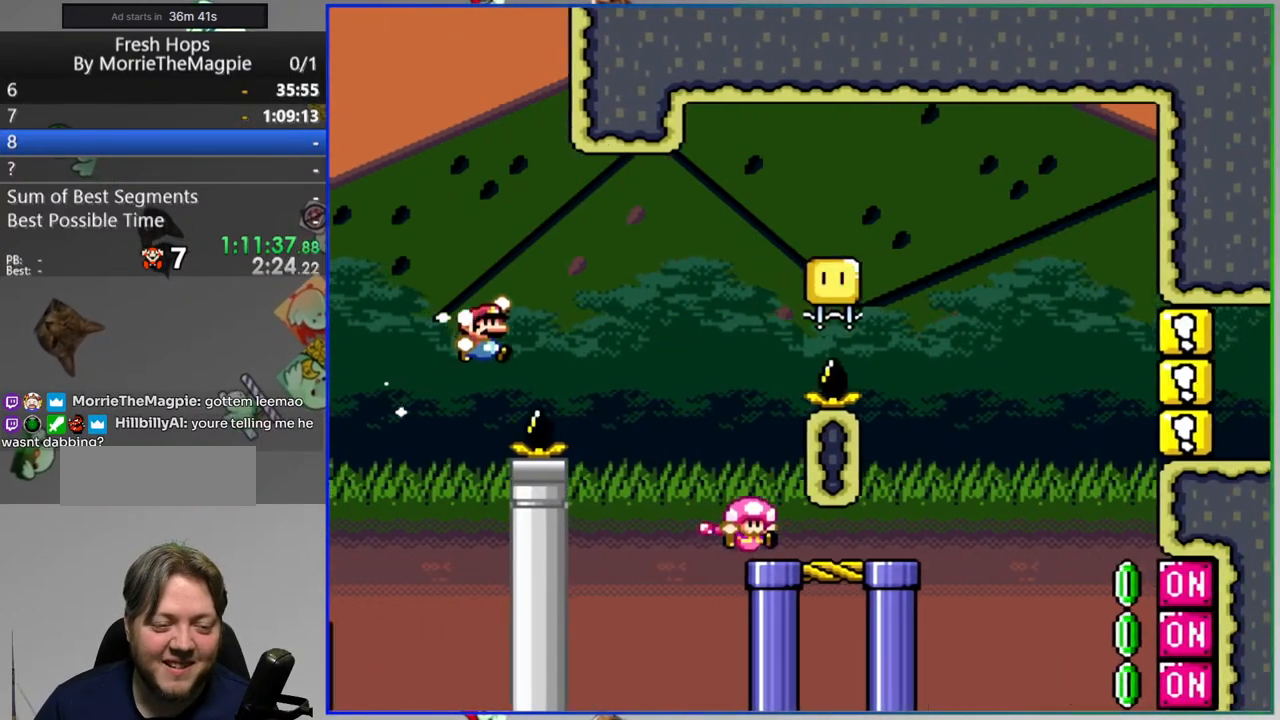
{"buttons": ["B", "Y", "DPAD_LEFT"], "events": [[17, "B", "down"], [33, "DPAD_RIGHT", "up"], [50, "DPAD_LEFT", "down"]]}
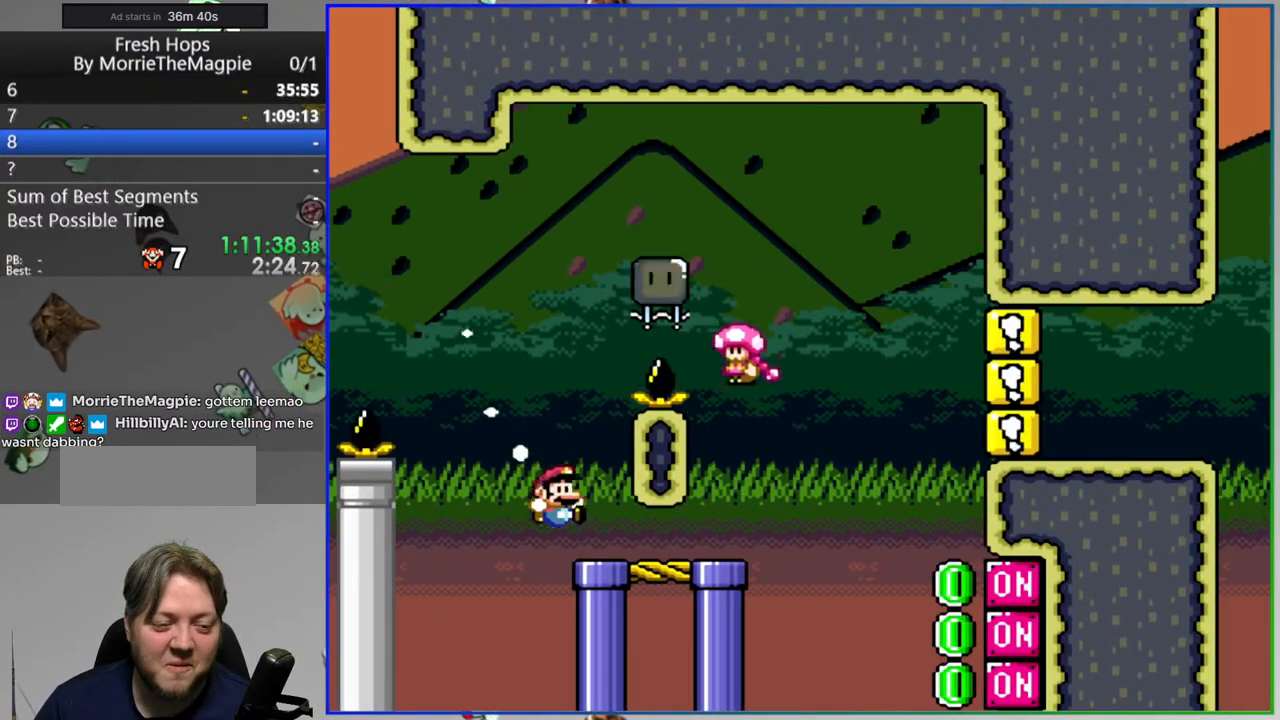
{"buttons": ["Y", "DPAD_RIGHT"], "events": [[117, "DPAD_LEFT", "up"], [150, "DPAD_RIGHT", "down"], [233, "B", "up"]]}
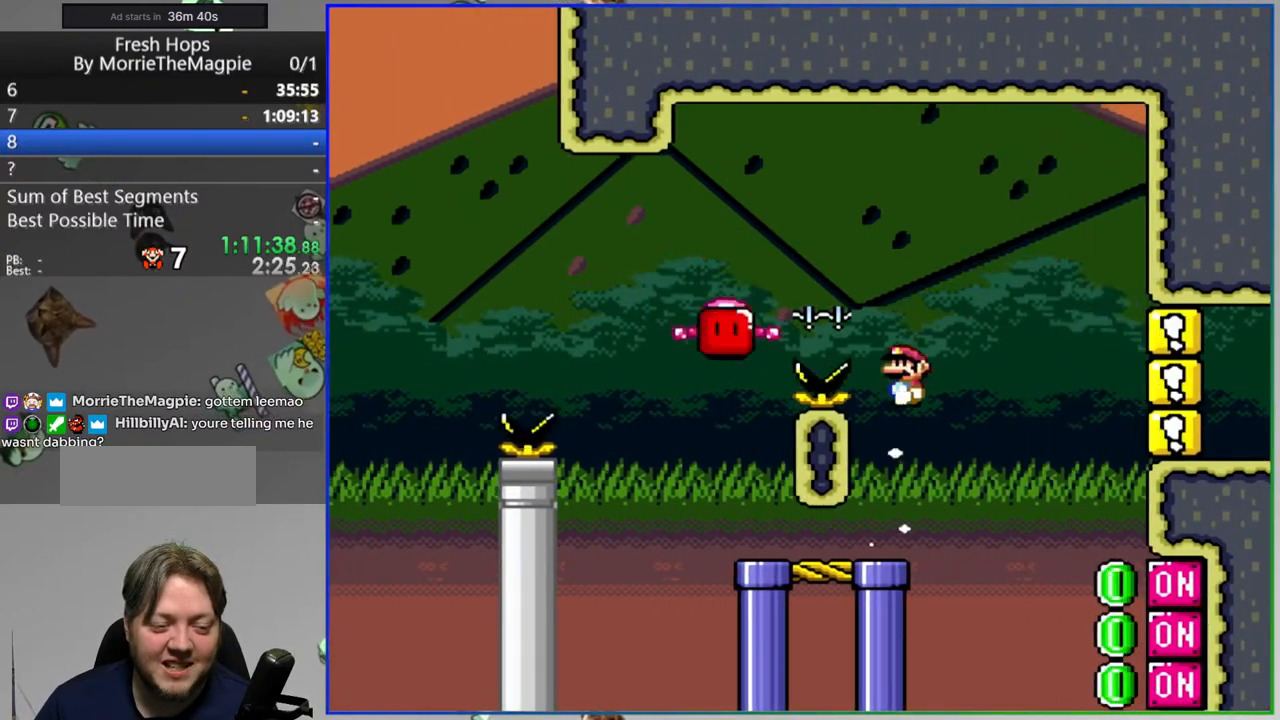
{"buttons": ["Y", "DPAD_RIGHT"], "events": [[100, "Y", "up"], [200, "Y", "down"], [300, "B", "down"], [500, "B", "up"]]}
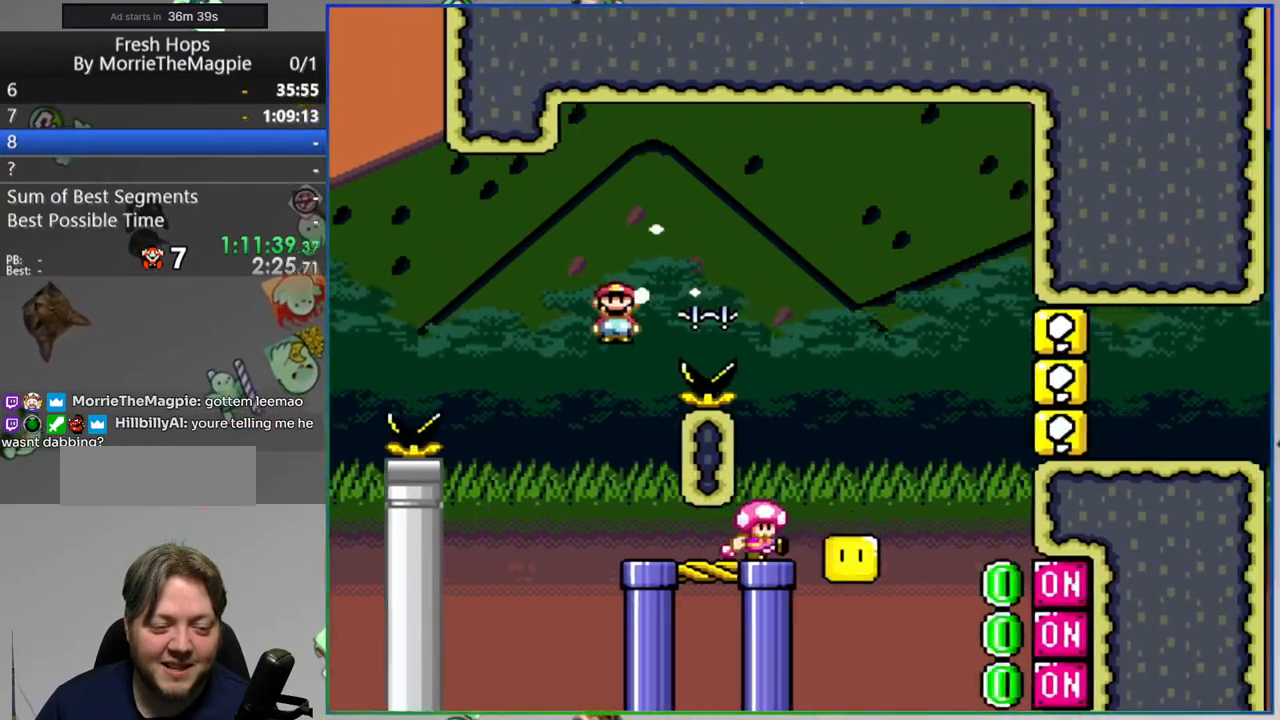
{"buttons": ["Y", "DPAD_RIGHT"], "events": []}
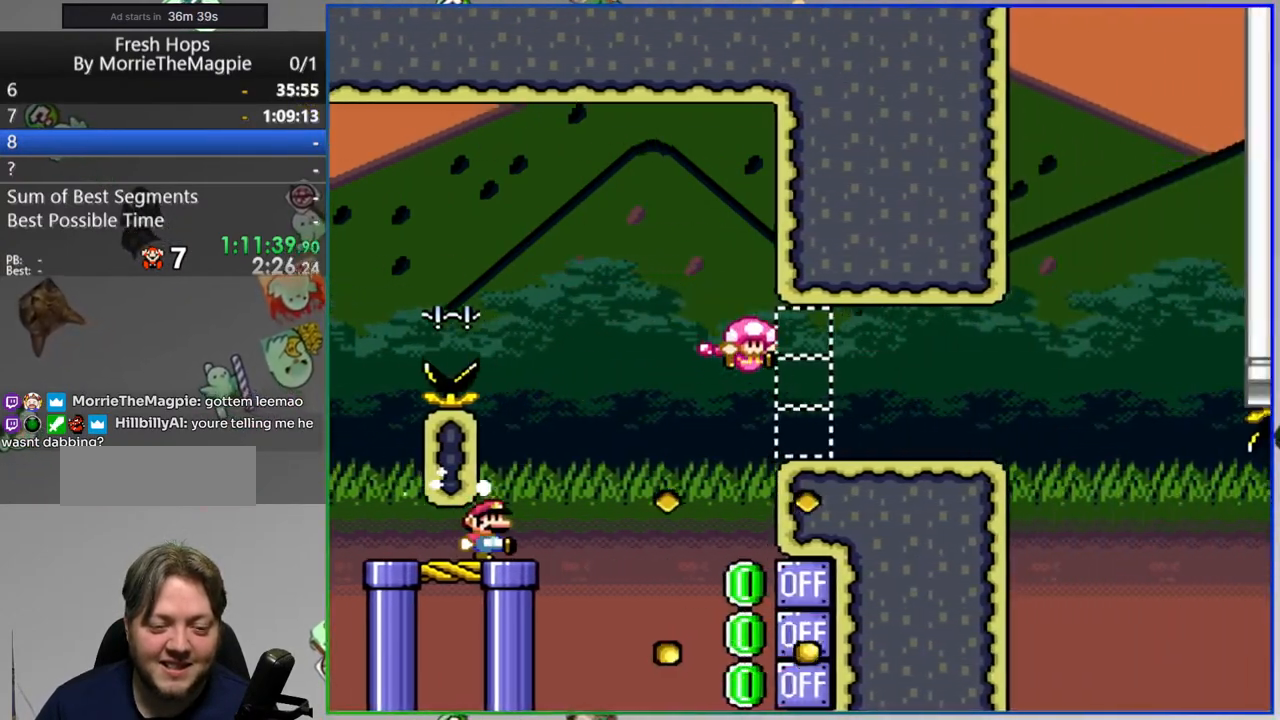
{"buttons": ["Y", "DPAD_LEFT"], "events": [[250, "A", "down"], [367, "DPAD_RIGHT", "up"], [400, "DPAD_LEFT", "down"], [467, "A", "up"]]}
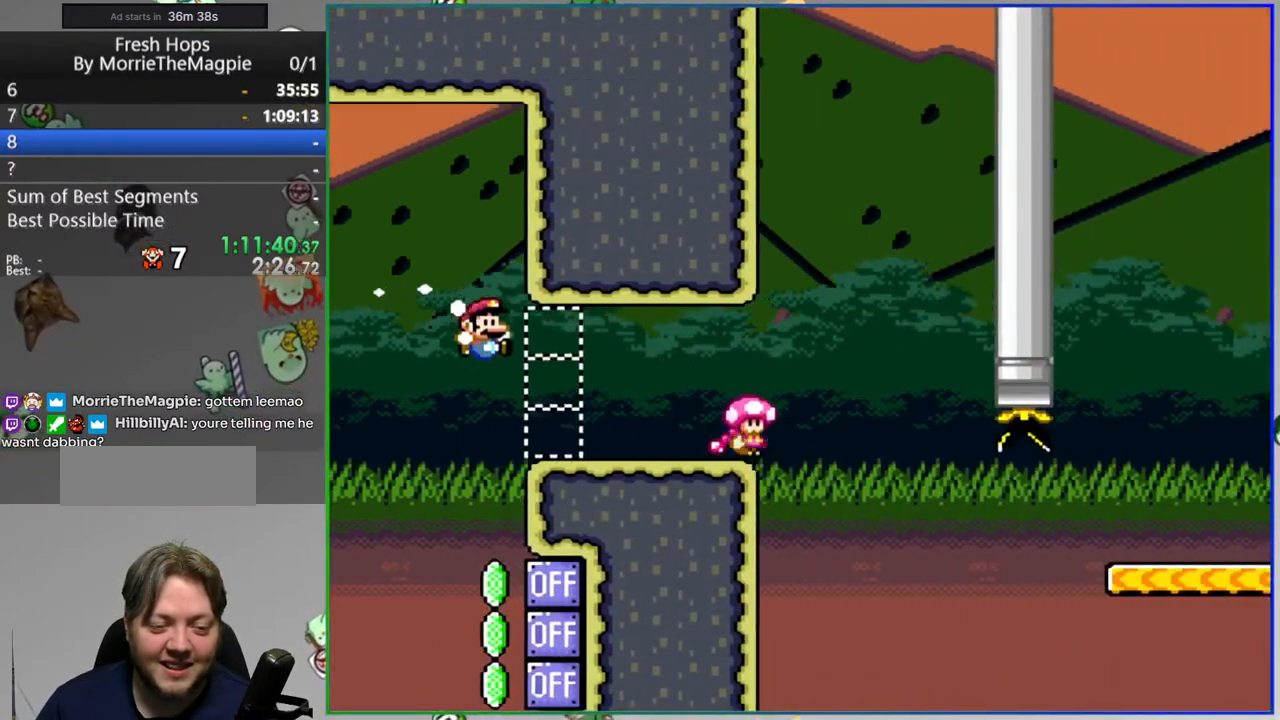
{"buttons": ["Y", "DPAD_RIGHT"], "events": [[67, "DPAD_LEFT", "up"], [83, "DPAD_RIGHT", "down"], [217, "A", "down"], [483, "A", "up"]]}
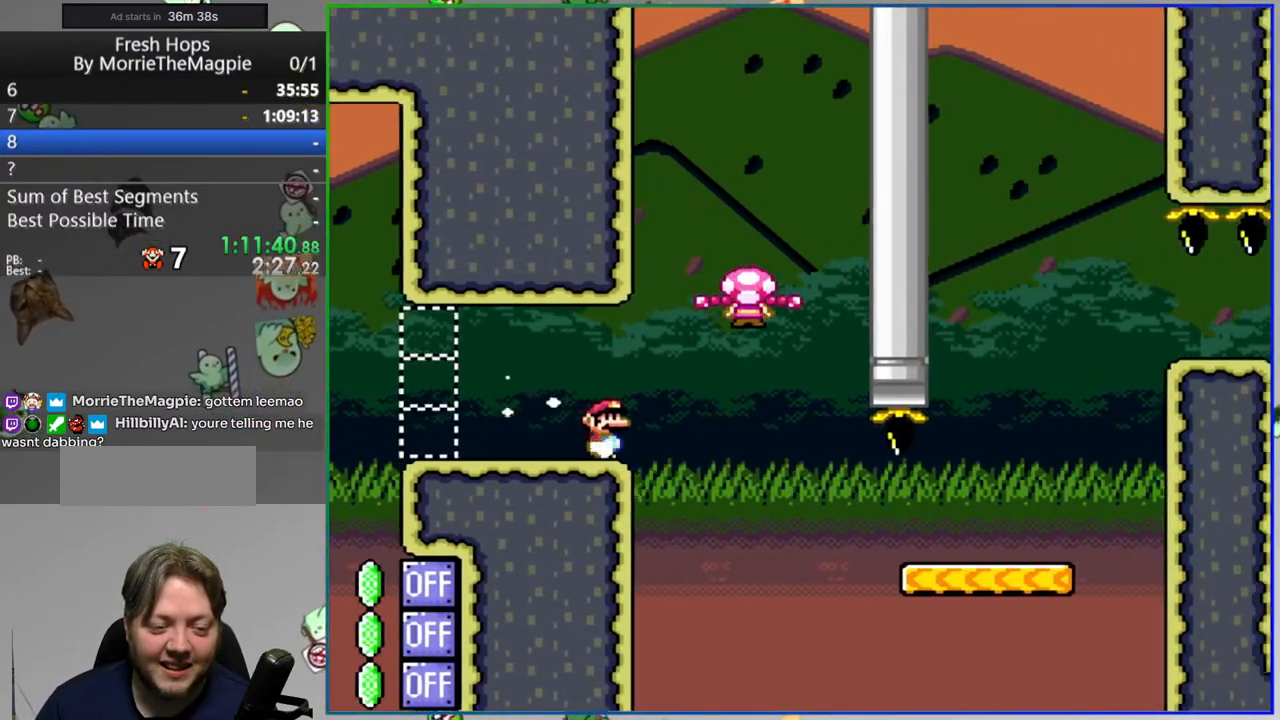
{"buttons": ["Y", "DPAD_RIGHT"], "events": [[200, "B", "down"], [467, "B", "up"]]}
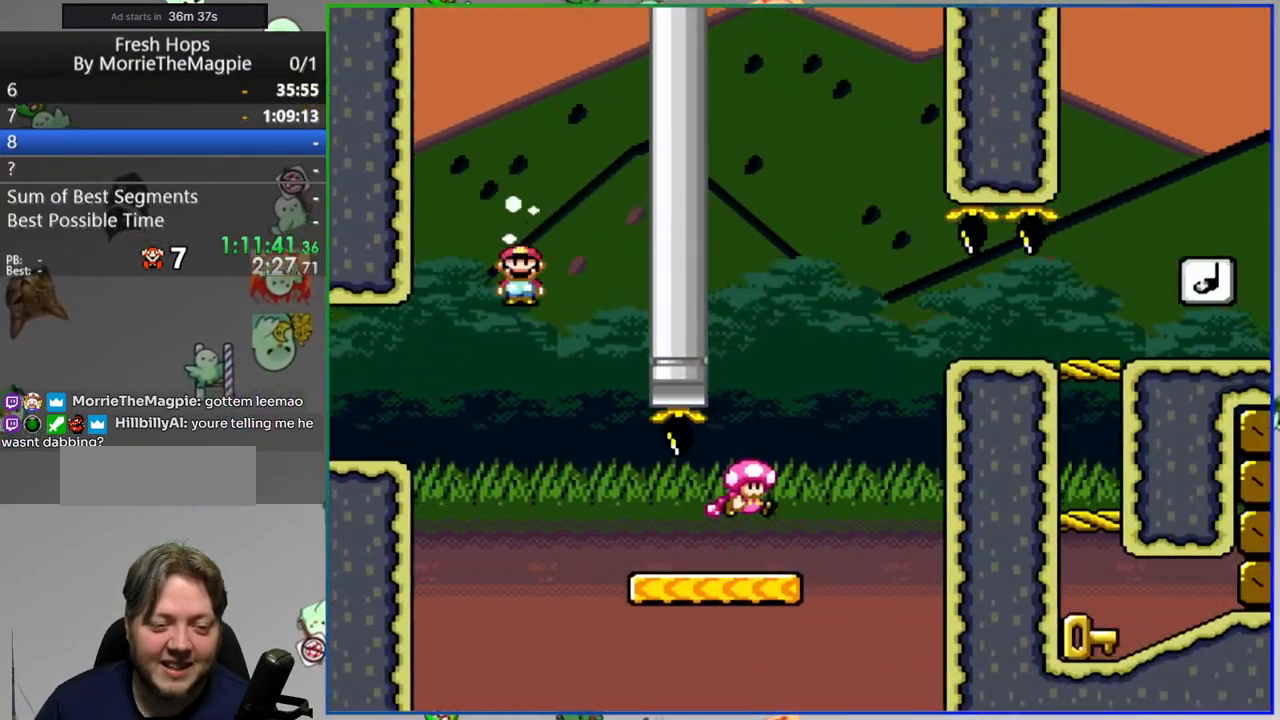
{"buttons": ["A", "Y", "DPAD_LEFT"], "events": [[433, "A", "down"], [433, "DPAD_RIGHT", "up"], [467, "DPAD_LEFT", "down"]]}
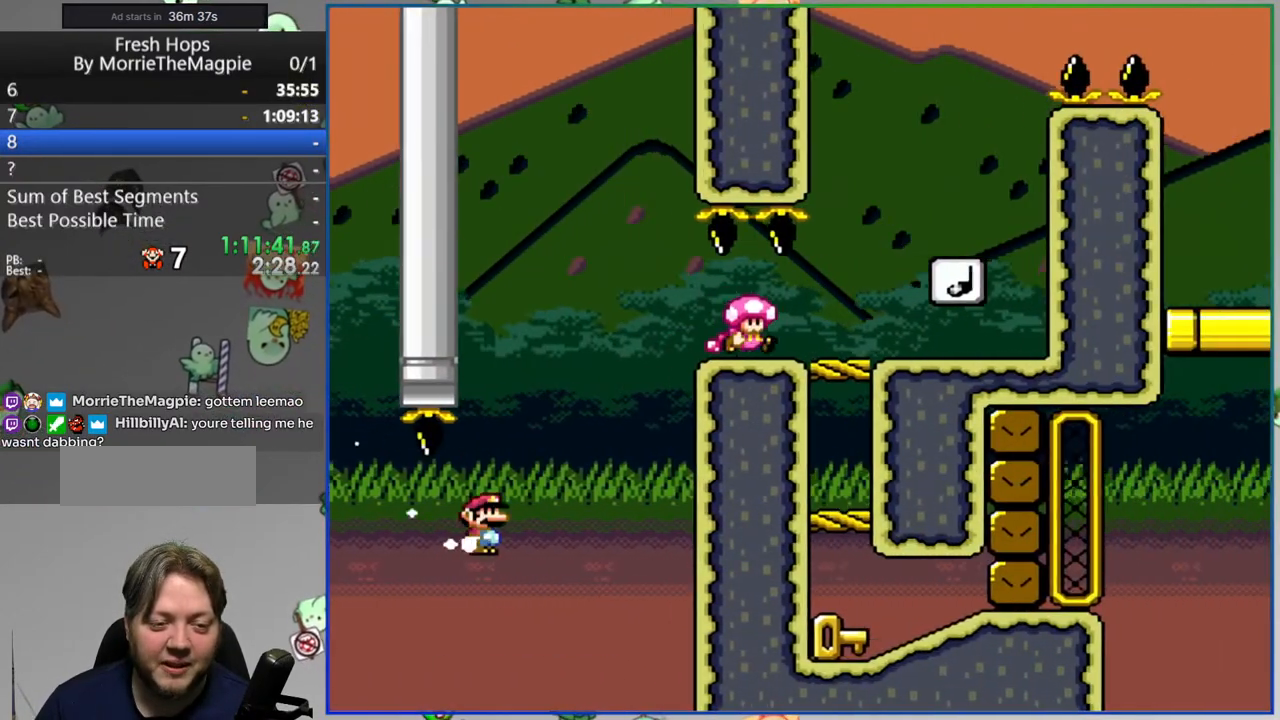
{"buttons": ["B", "Y", "DPAD_LEFT"], "events": [[67, "A", "up"], [100, "DPAD_LEFT", "up"], [100, "DPAD_RIGHT", "down"], [433, "B", "down"], [433, "DPAD_RIGHT", "up"], [483, "DPAD_LEFT", "down"]]}
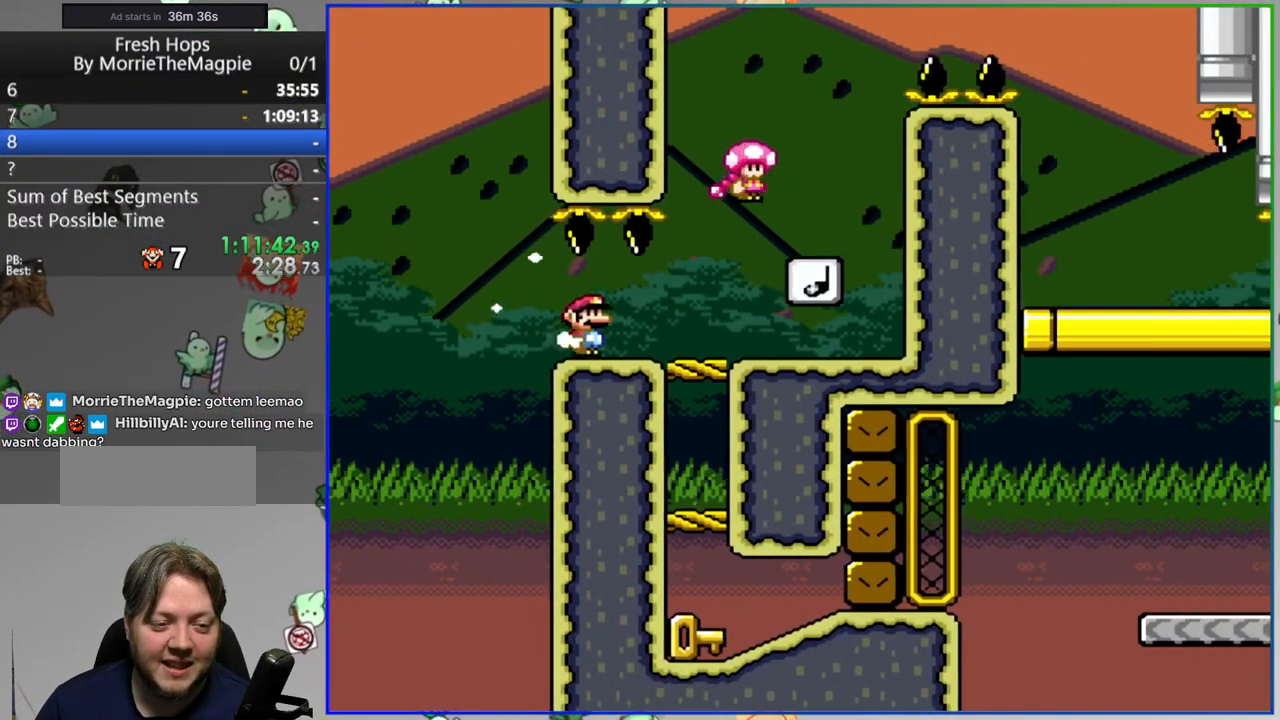
{"buttons": ["B", "Y", "DPAD_RIGHT"], "events": [[67, "DPAD_UP", "down"], [83, "DPAD_LEFT", "up"], [100, "DPAD_RIGHT", "down"], [117, "DPAD_UP", "up"]]}
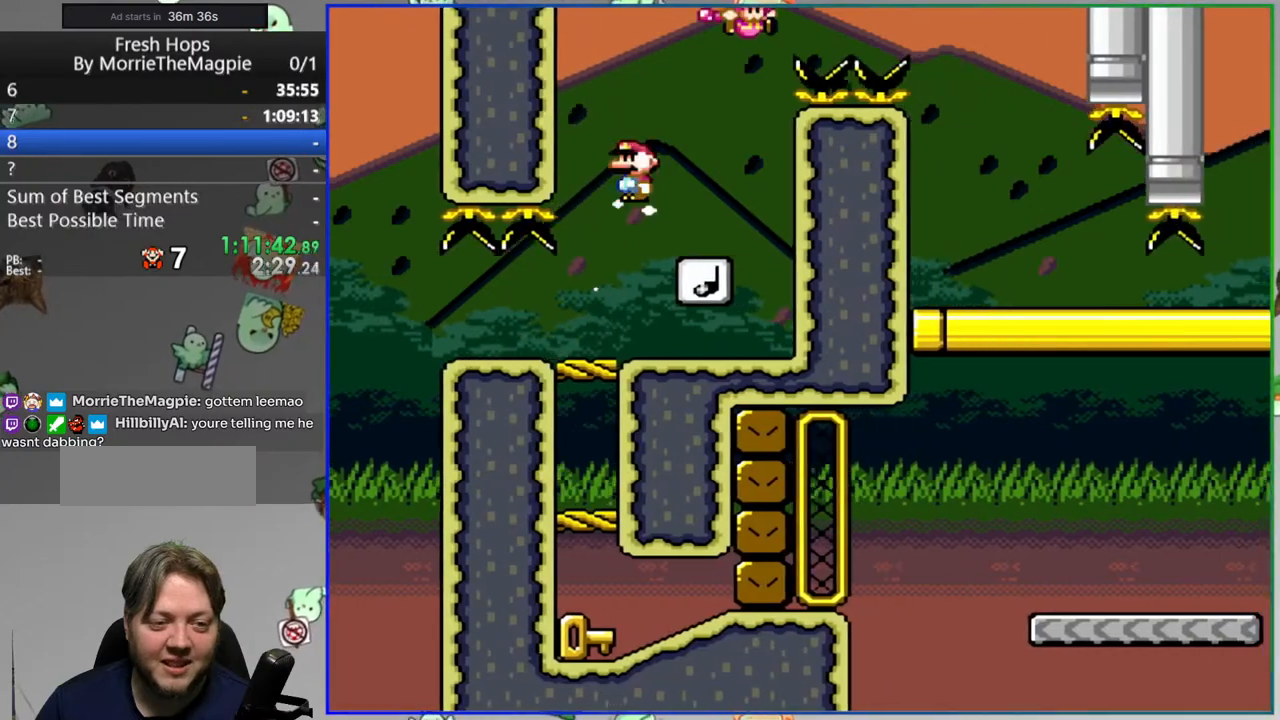
{"buttons": ["Y", "DPAD_RIGHT"], "events": [[67, "B", "up"], [200, "DPAD_RIGHT", "up"], [250, "DPAD_LEFT", "down"], [333, "DPAD_LEFT", "up"], [350, "DPAD_RIGHT", "down"]]}
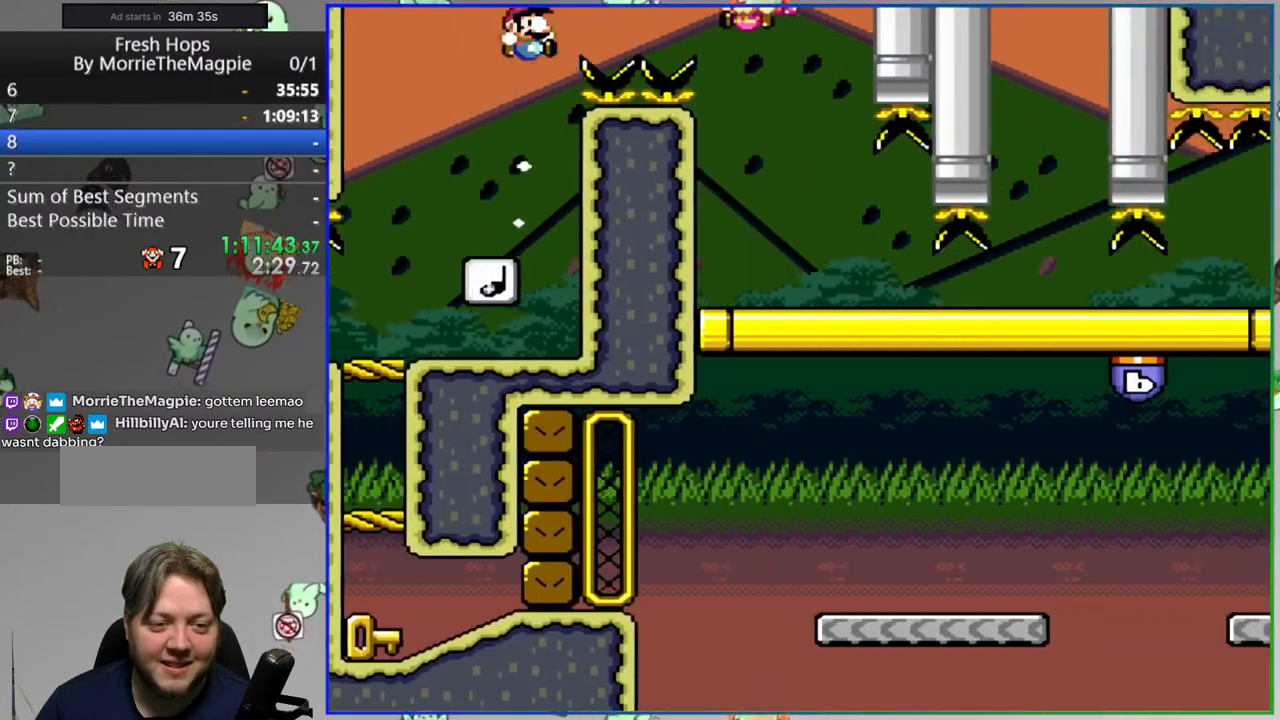
{"buttons": ["Y", "DPAD_RIGHT"], "events": []}
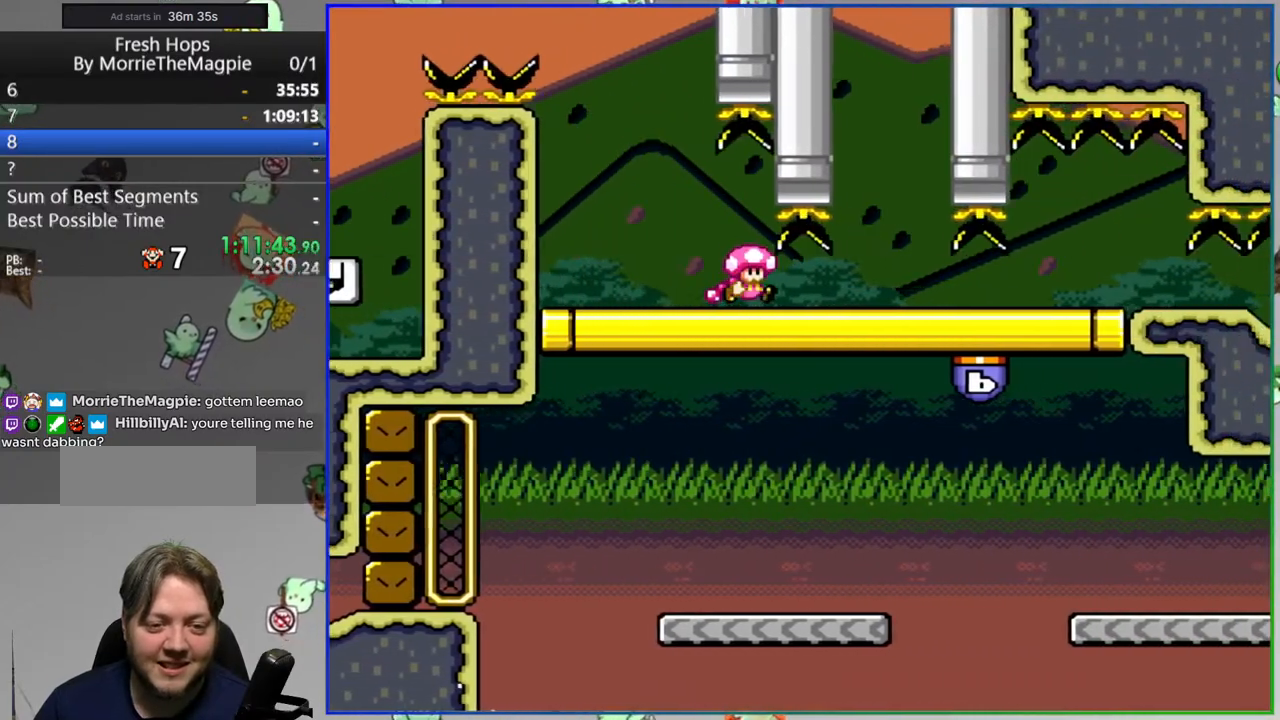
{"buttons": ["Y", "DPAD_RIGHT"], "events": []}
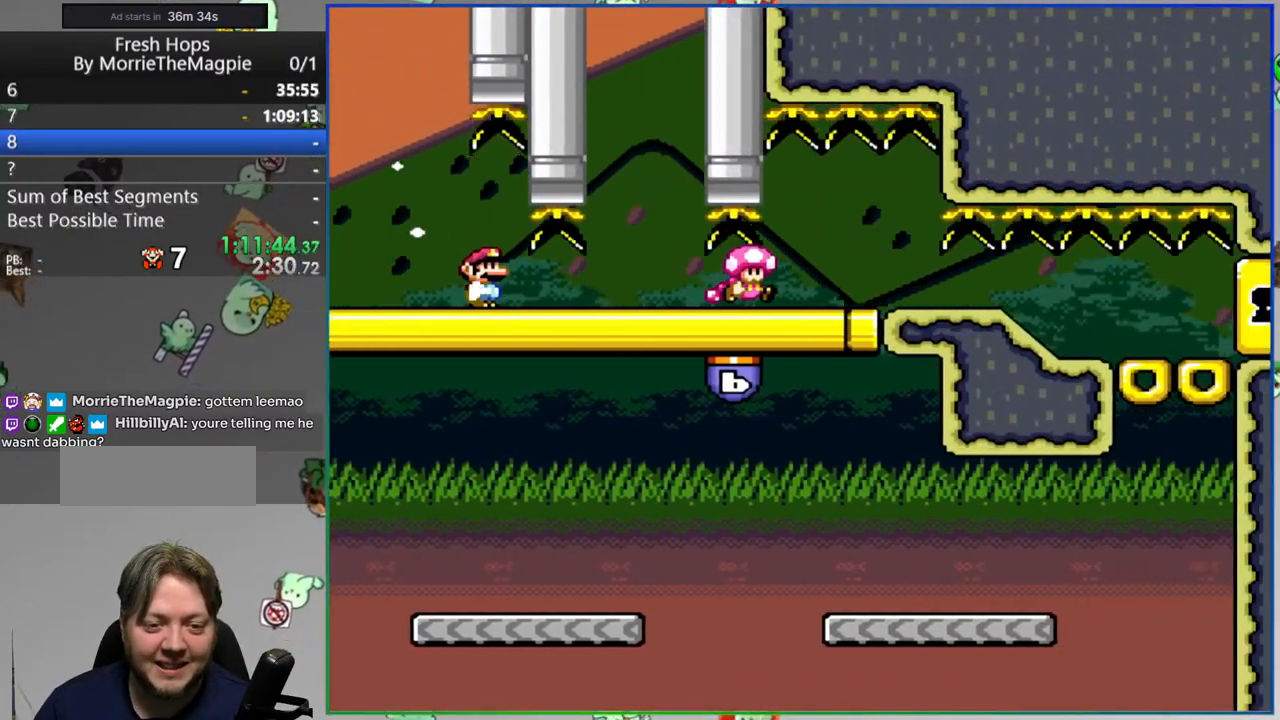
{"buttons": ["Y", "DPAD_RIGHT"], "events": []}
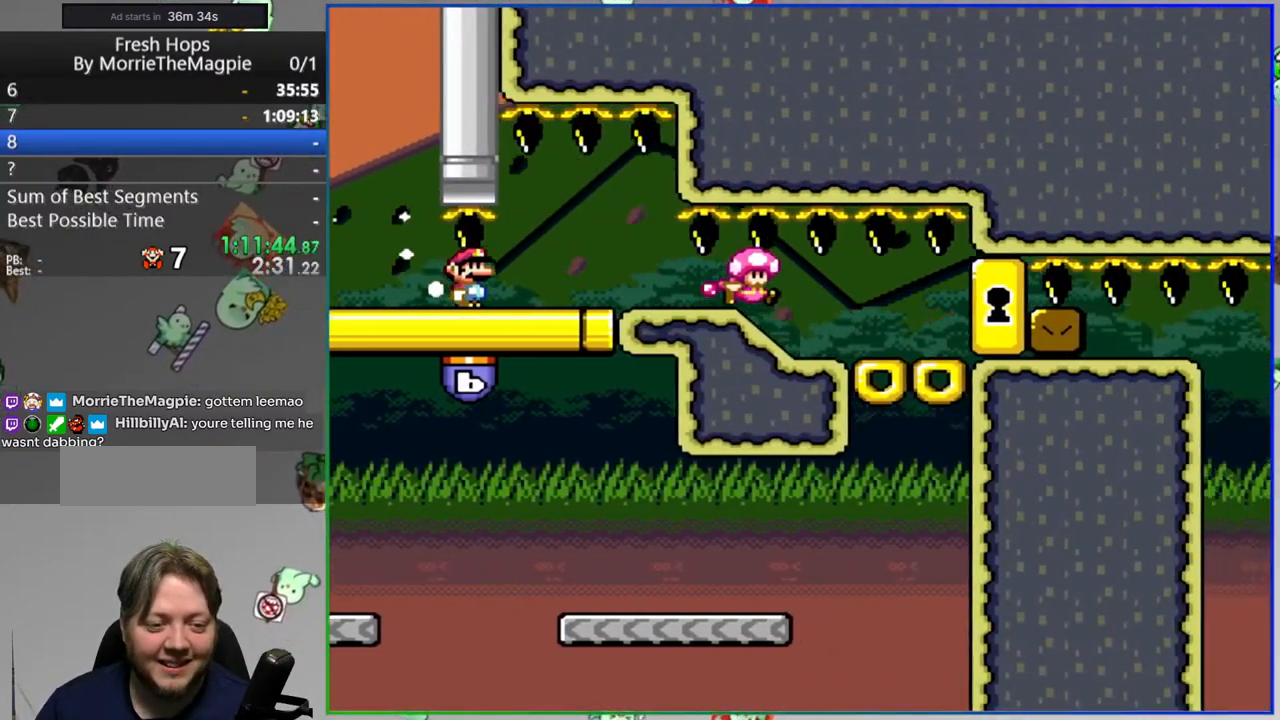
{"buttons": ["Y"], "events": [[67, "DPAD_RIGHT", "up"]]}
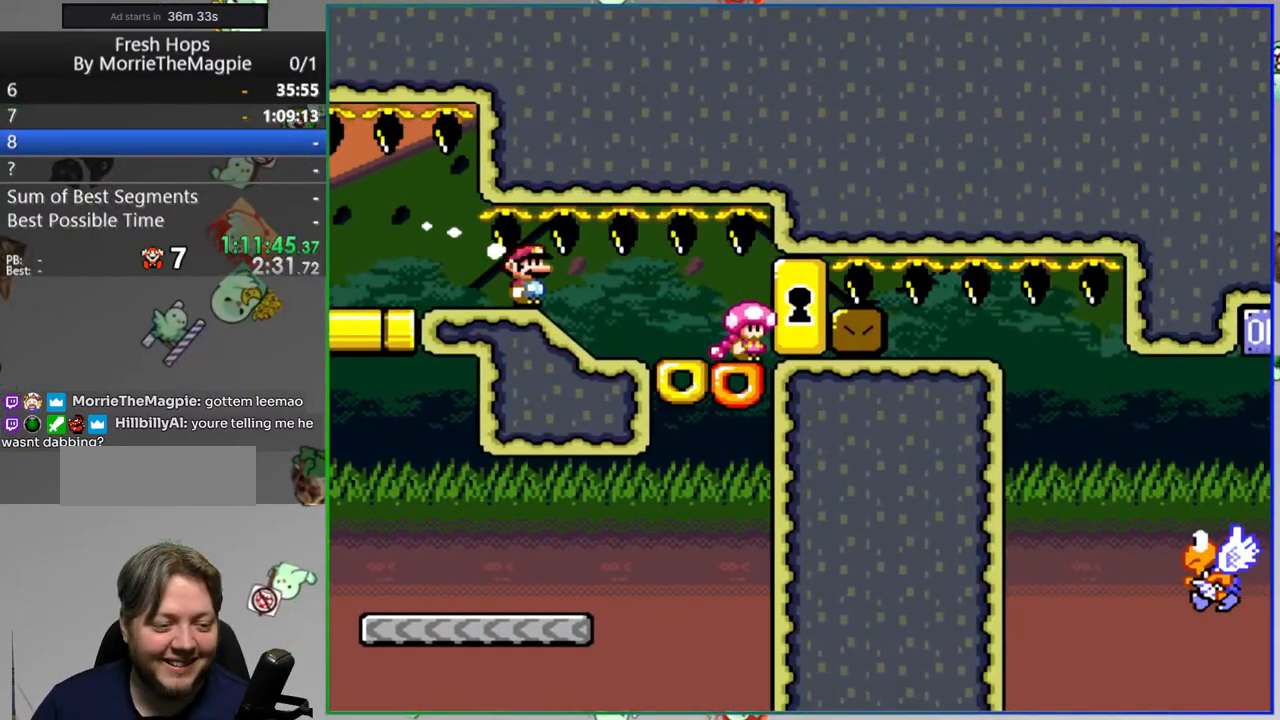
{"buttons": ["A", "Y", "DPAD_LEFT"], "events": [[267, "DPAD_LEFT", "down"], [417, "A", "down"]]}
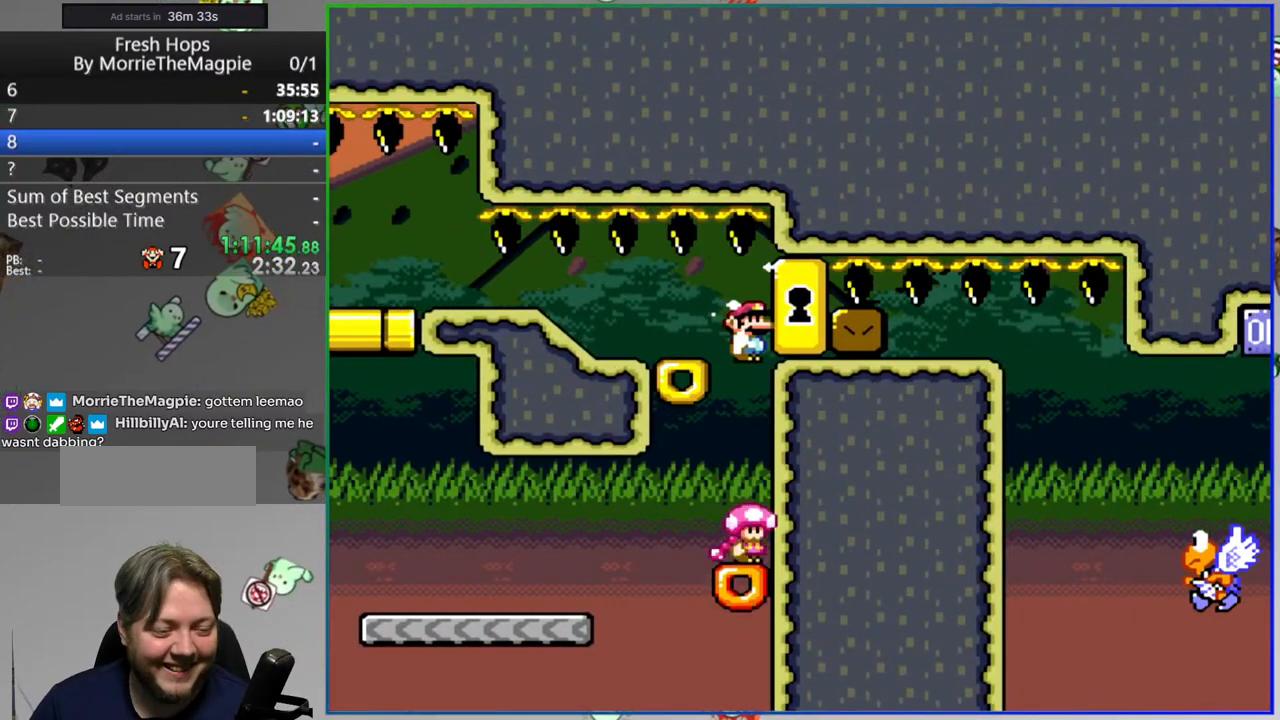
{"buttons": ["Y", "DPAD_LEFT"], "events": [[17, "A", "up"], [117, "A", "down"], [317, "A", "up"]]}
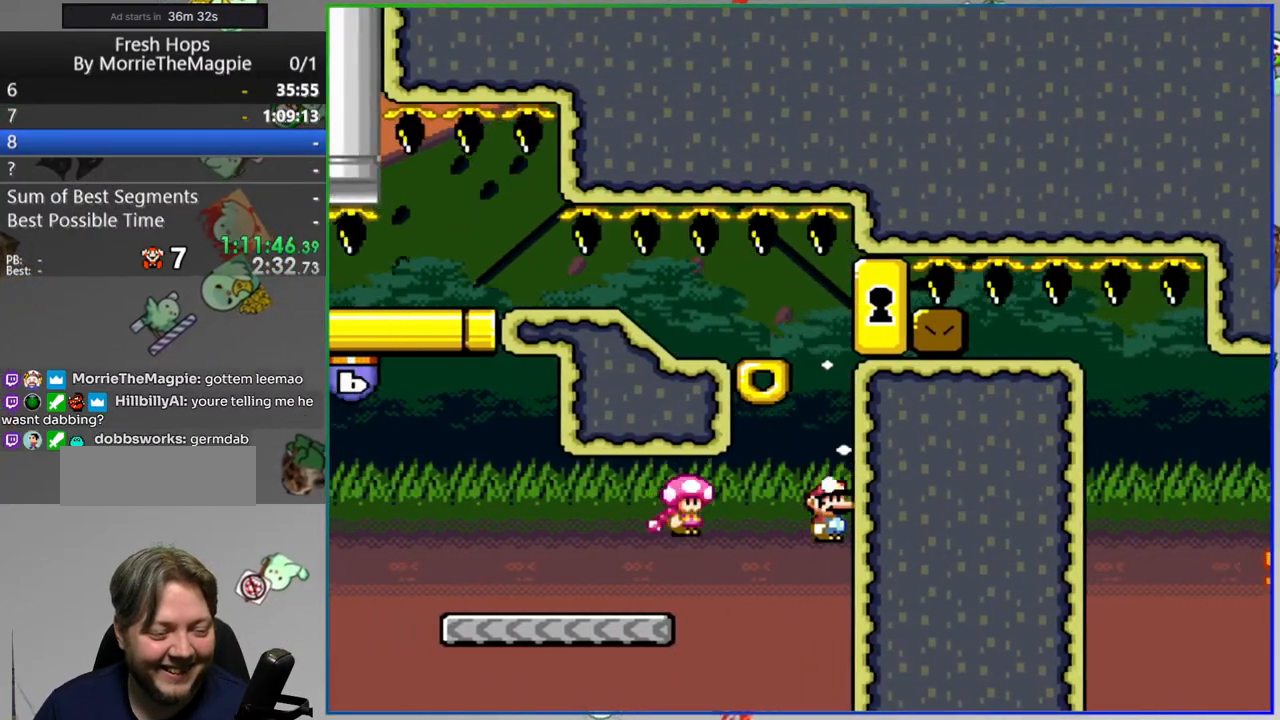
{"buttons": ["A", "Y", "DPAD_LEFT"], "events": [[200, "A", "down"]]}
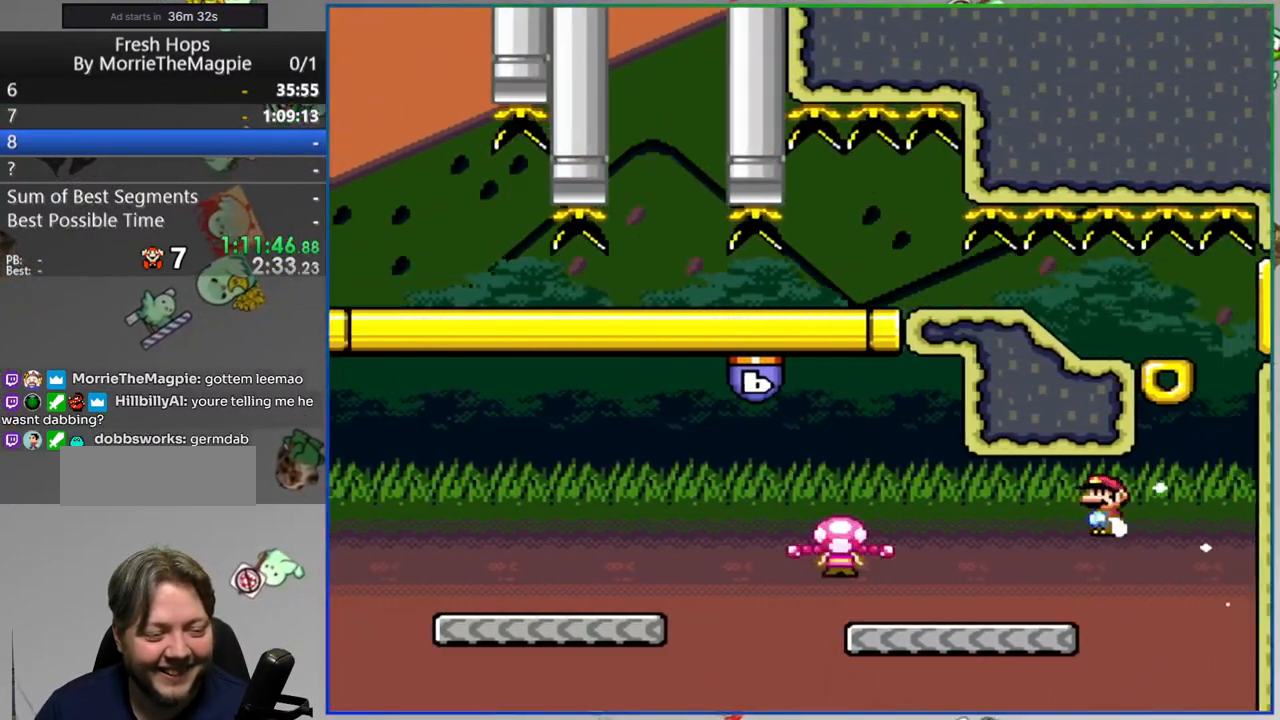
{"buttons": ["A", "Y", "DPAD_LEFT"], "events": [[100, "A", "up"], [433, "A", "down"]]}
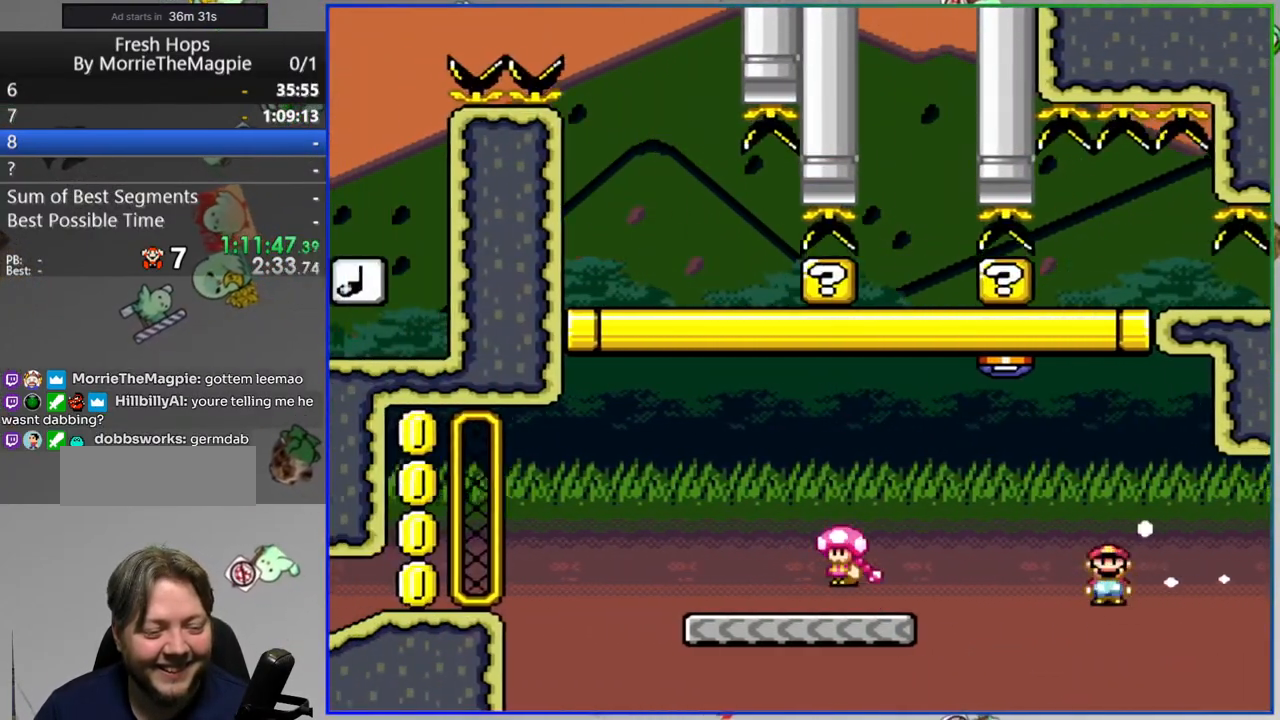
{"buttons": ["A", "Y", "DPAD_LEFT"], "events": [[33, "A", "up"], [183, "A", "down"]]}
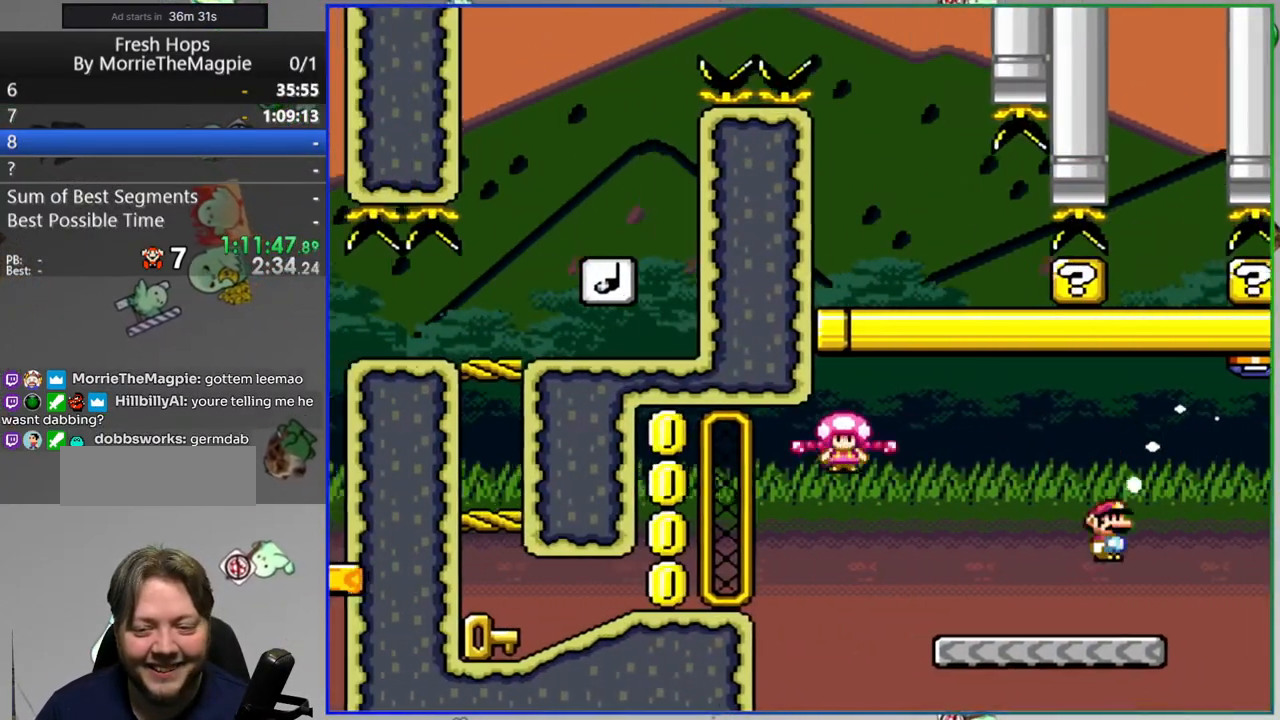
{"buttons": ["B", "Y", "DPAD_LEFT"], "events": [[300, "A", "up"], [483, "B", "down"]]}